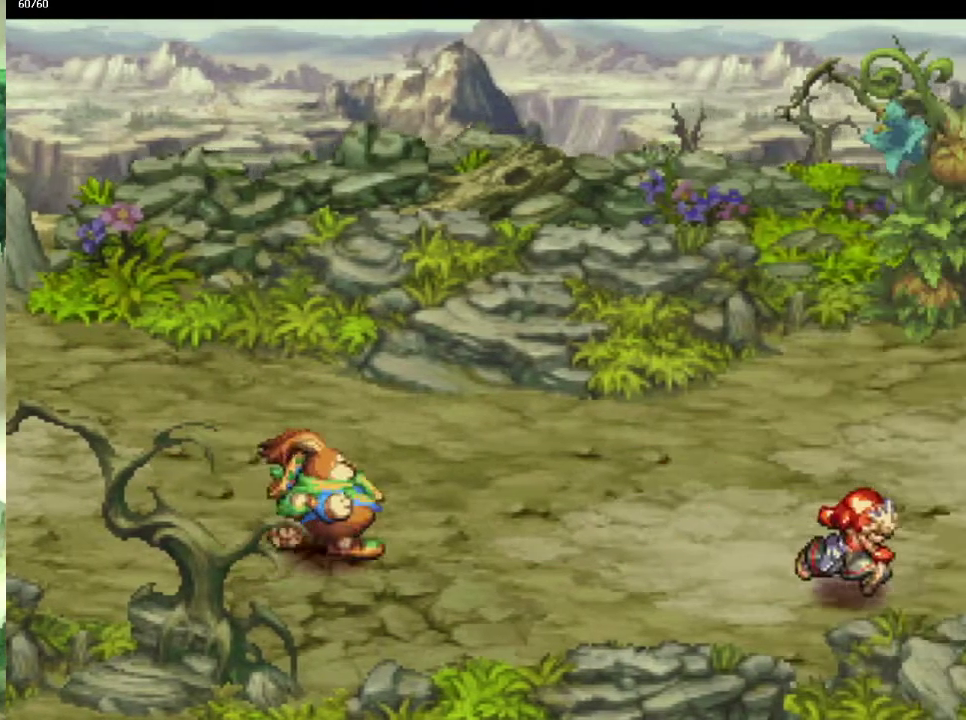
Gameplay with a controller (PlayStation layout); each line is a JSON object with the inputs held at the frame after it. "events" lists button and stick changes between this image and that frame as [ms after this image, input, new state], when the widget could be followed in between. This overlay highlights the sticks when they move; stick clicks (L3) are not distinguishable. Not read: L3 R3.
{"buttons": [], "left_stick": "center", "right_stick": "center", "events": [[83, "left_stick", "up-right"], [133, "left_stick", "down-right"], [217, "left_stick", "up-right"], [267, "left_stick", "down-right"], [333, "left_stick", "up-right"], [400, "left_stick", "center"], [450, "CIRCLE", "up"]]}
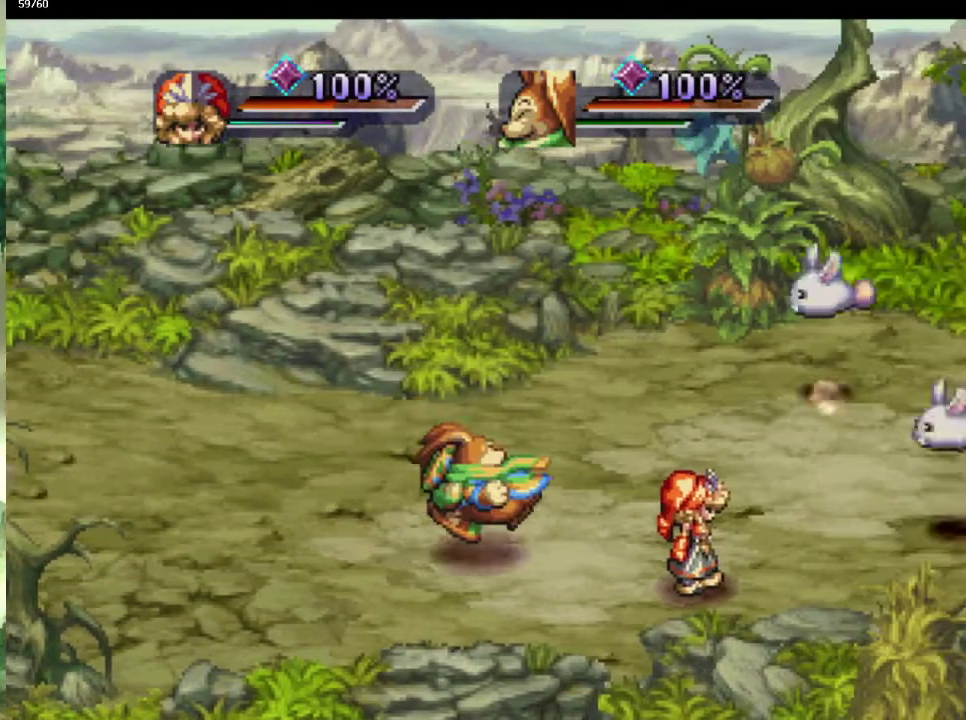
{"buttons": [], "left_stick": "up", "right_stick": "center", "events": [[300, "left_stick", "up"]]}
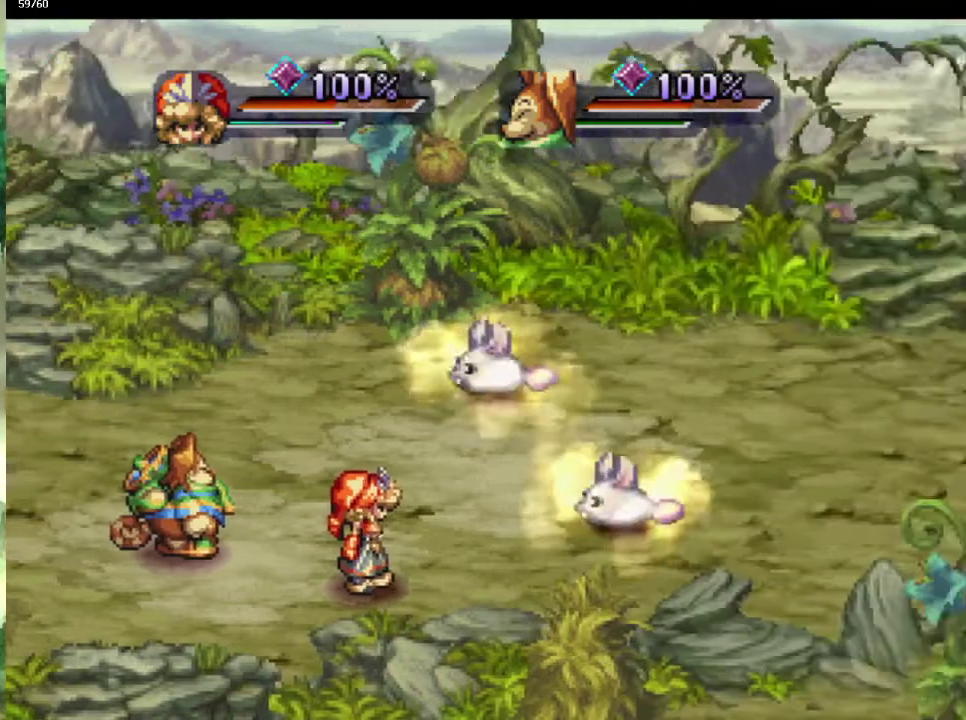
{"buttons": [], "left_stick": "up-left", "right_stick": "center", "events": [[133, "left_stick", "up-left"]]}
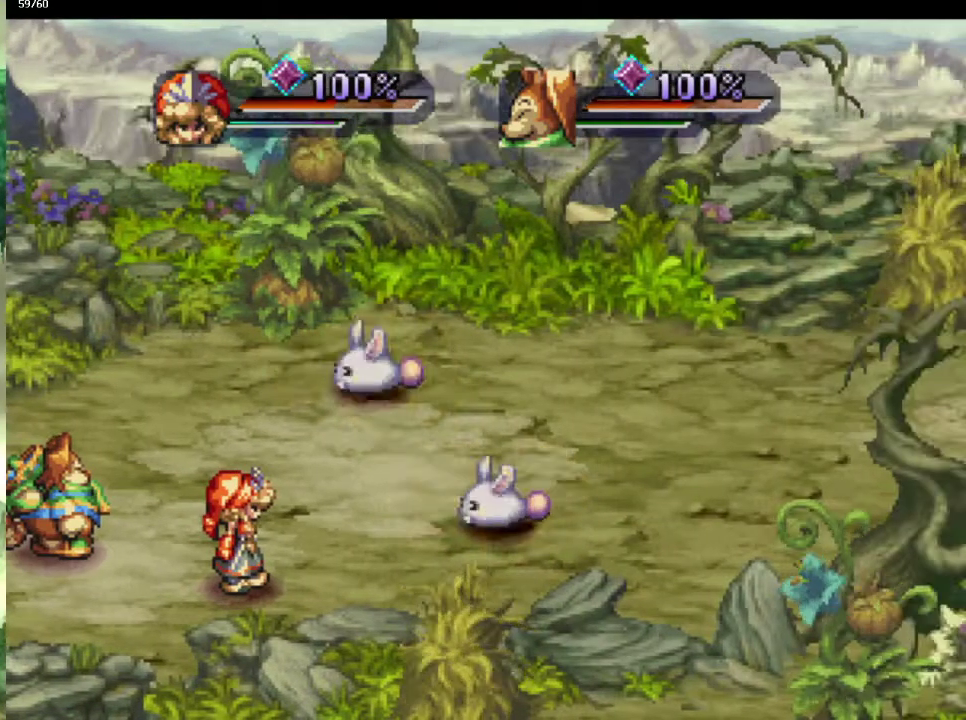
{"buttons": [], "left_stick": "up-left", "right_stick": "center", "events": []}
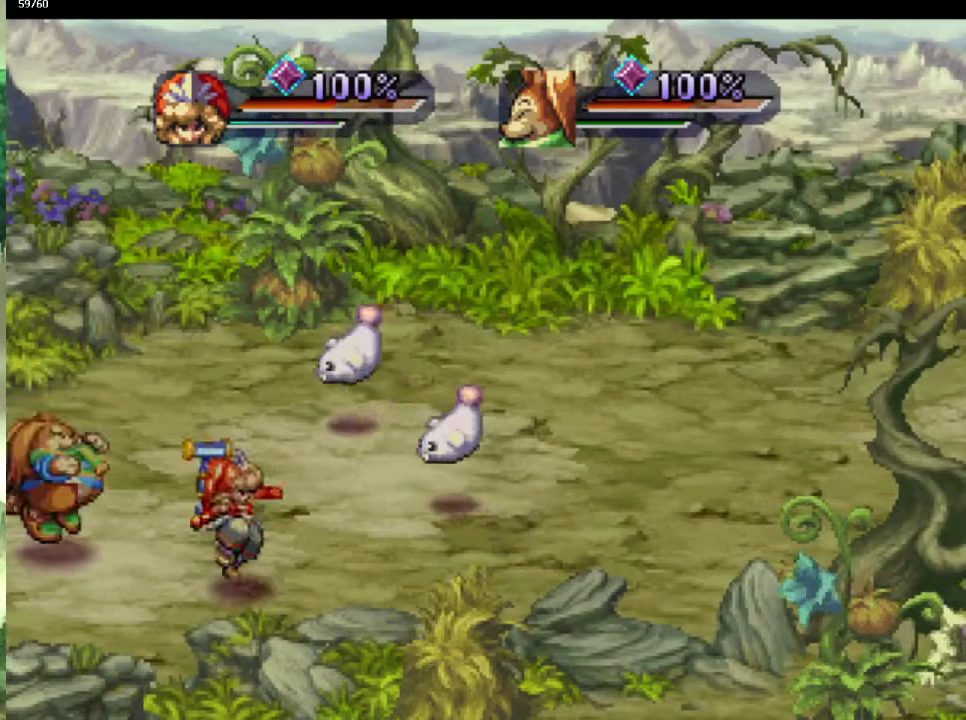
{"buttons": [], "left_stick": "up-left", "right_stick": "center", "events": []}
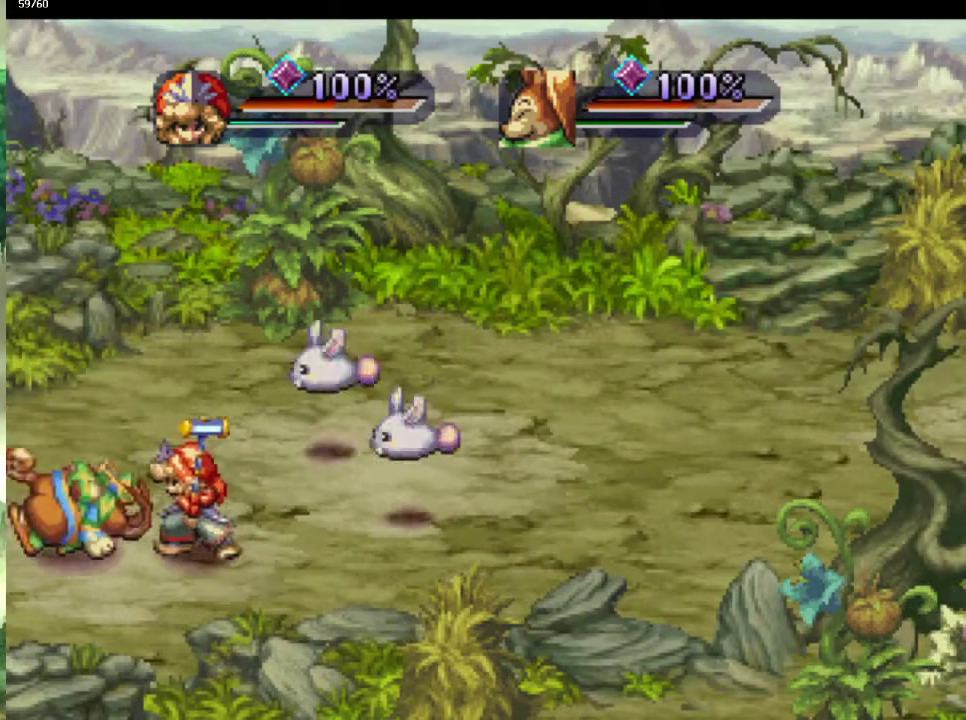
{"buttons": [], "left_stick": "center", "right_stick": "center", "events": [[50, "TRIANGLE", "down"], [67, "left_stick", "center"], [100, "SQUARE", "down"], [100, "TRIANGLE", "up"], [150, "right_stick", "right"], [167, "SQUARE", "up"], [233, "right_stick", "center"]]}
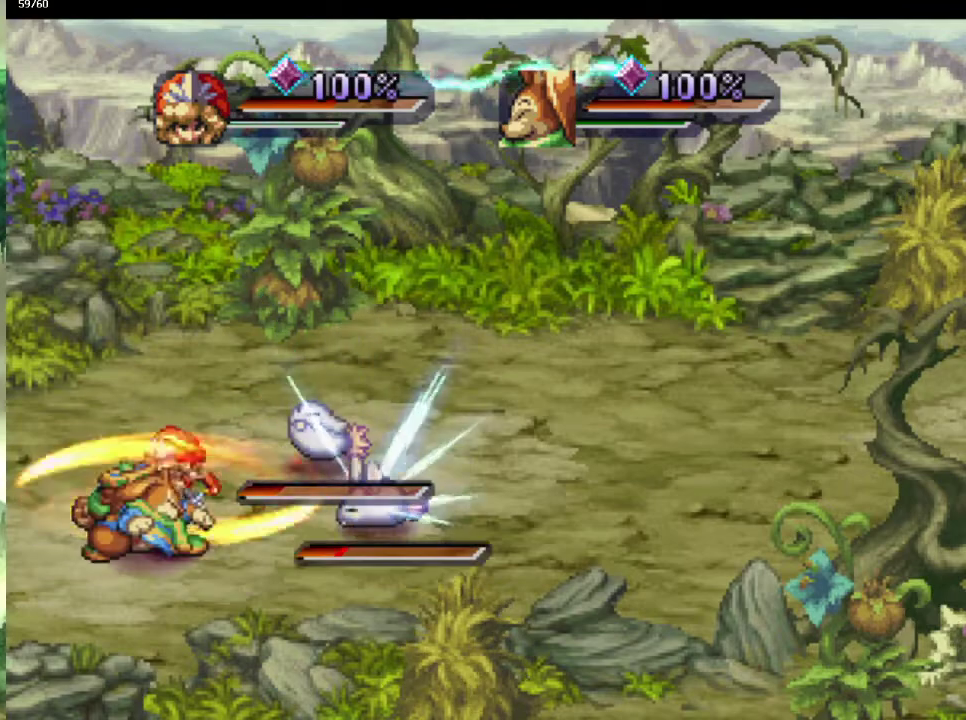
{"buttons": [], "left_stick": "center", "right_stick": "center", "events": [[33, "left_stick", "down"], [283, "TRIANGLE", "down"], [333, "SQUARE", "down"], [367, "TRIANGLE", "up"], [417, "left_stick", "center"], [433, "right_stick", "right"], [467, "SQUARE", "up"], [483, "right_stick", "center"]]}
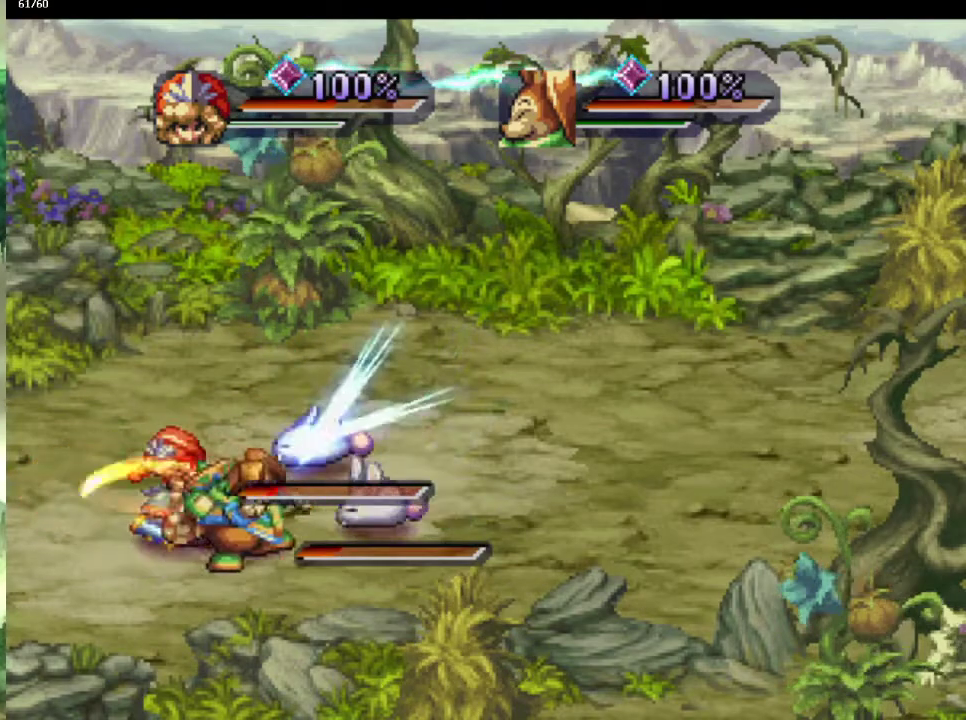
{"buttons": [], "left_stick": "down", "right_stick": "center", "events": [[167, "left_stick", "down"]]}
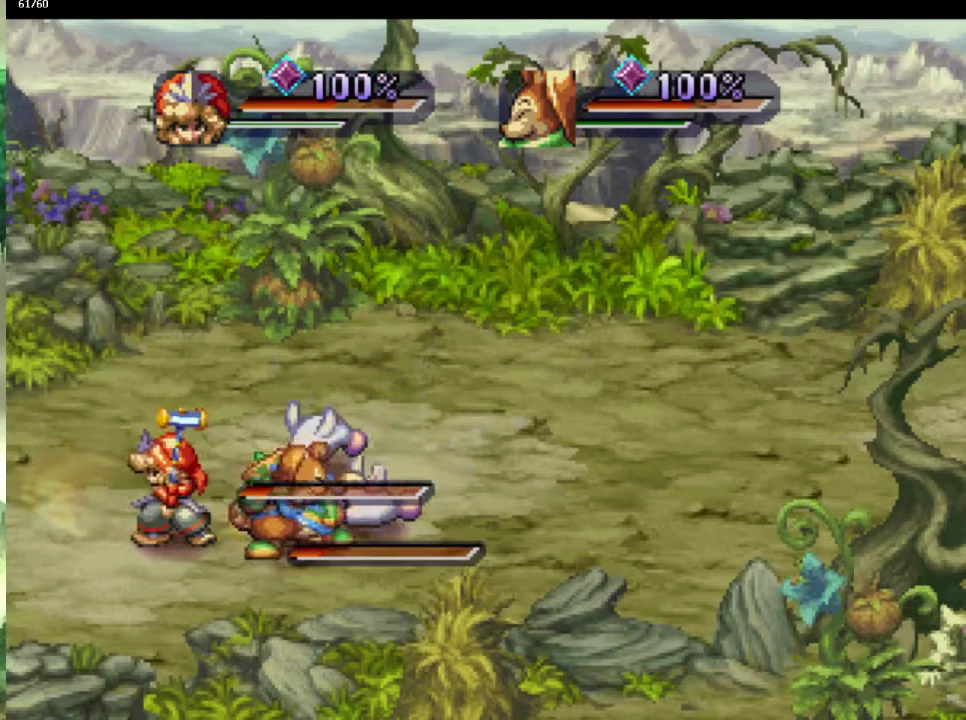
{"buttons": [], "left_stick": "down", "right_stick": "center", "events": [[50, "TRIANGLE", "down"], [100, "SQUARE", "down"], [133, "TRIANGLE", "up"], [200, "left_stick", "center"], [200, "right_stick", "right"], [217, "SQUARE", "up"], [250, "right_stick", "center"], [483, "left_stick", "down"]]}
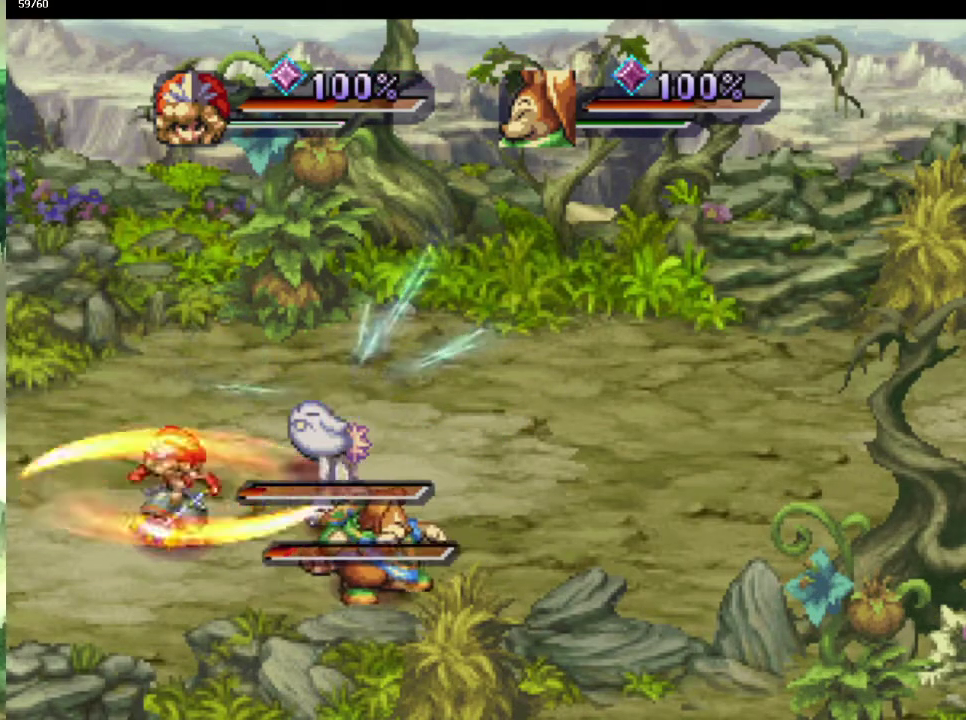
{"buttons": [], "left_stick": "center", "right_stick": "center", "events": [[233, "TRIANGLE", "down"], [283, "SQUARE", "down"], [300, "TRIANGLE", "up"], [300, "left_stick", "center"], [383, "right_stick", "right"], [400, "SQUARE", "up"], [433, "right_stick", "center"]]}
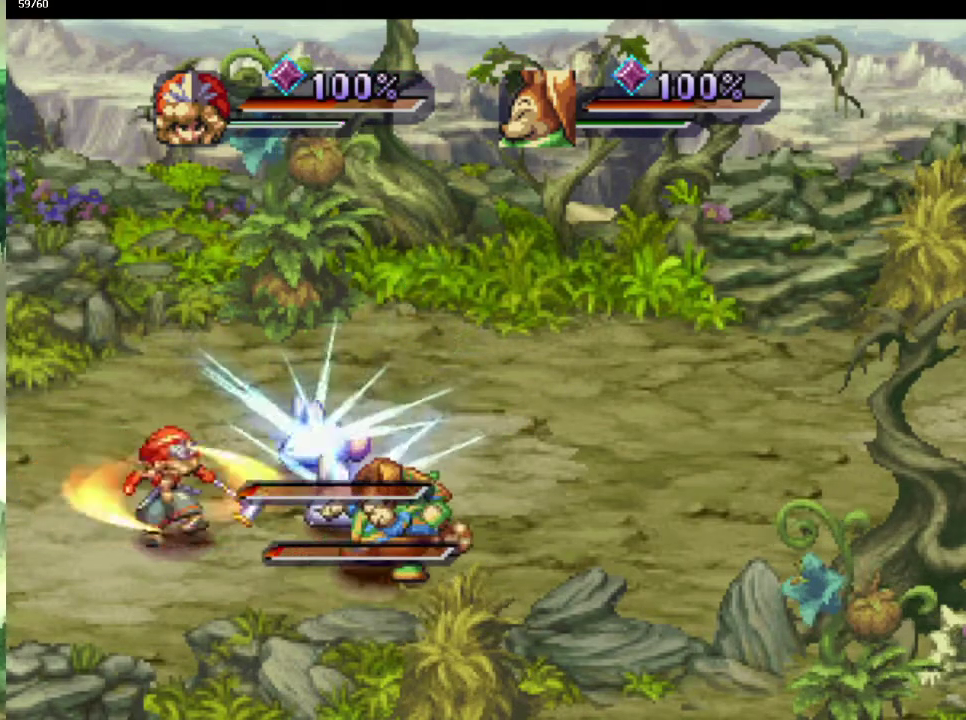
{"buttons": ["SQUARE"], "left_stick": "center", "right_stick": "center", "events": [[150, "left_stick", "down-left"], [400, "TRIANGLE", "down"], [433, "left_stick", "center"], [467, "SQUARE", "down"], [500, "TRIANGLE", "up"]]}
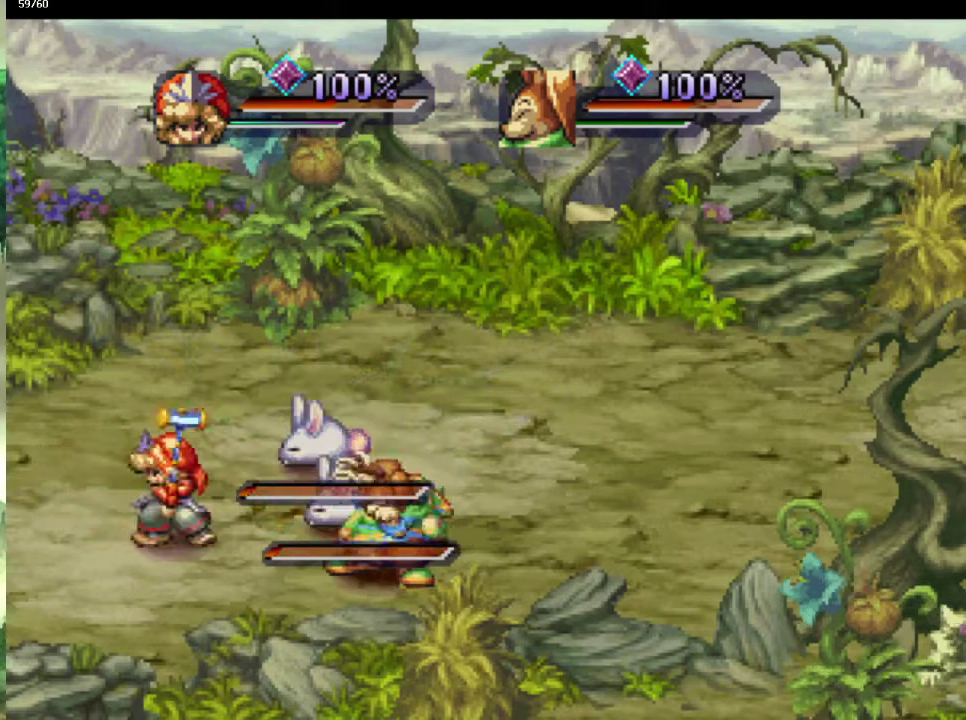
{"buttons": [], "left_stick": "center", "right_stick": "center", "events": [[67, "right_stick", "right"], [100, "SQUARE", "up"], [133, "right_stick", "center"]]}
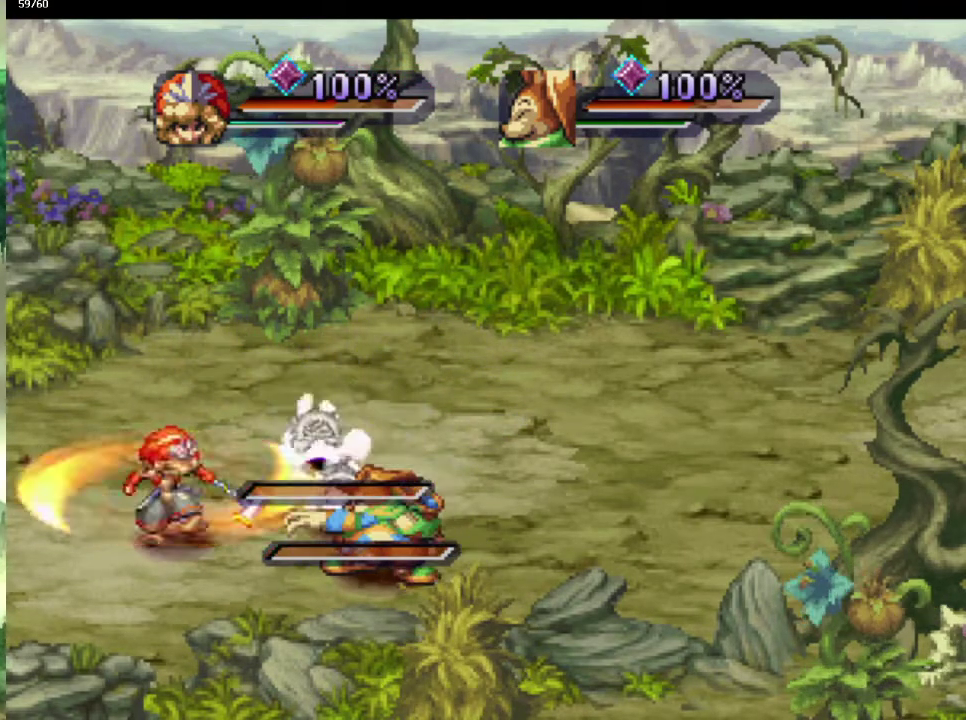
{"buttons": [], "left_stick": "right", "right_stick": "center", "events": [[100, "left_stick", "up"], [250, "left_stick", "right"], [350, "left_stick", "up-right"], [450, "left_stick", "right"]]}
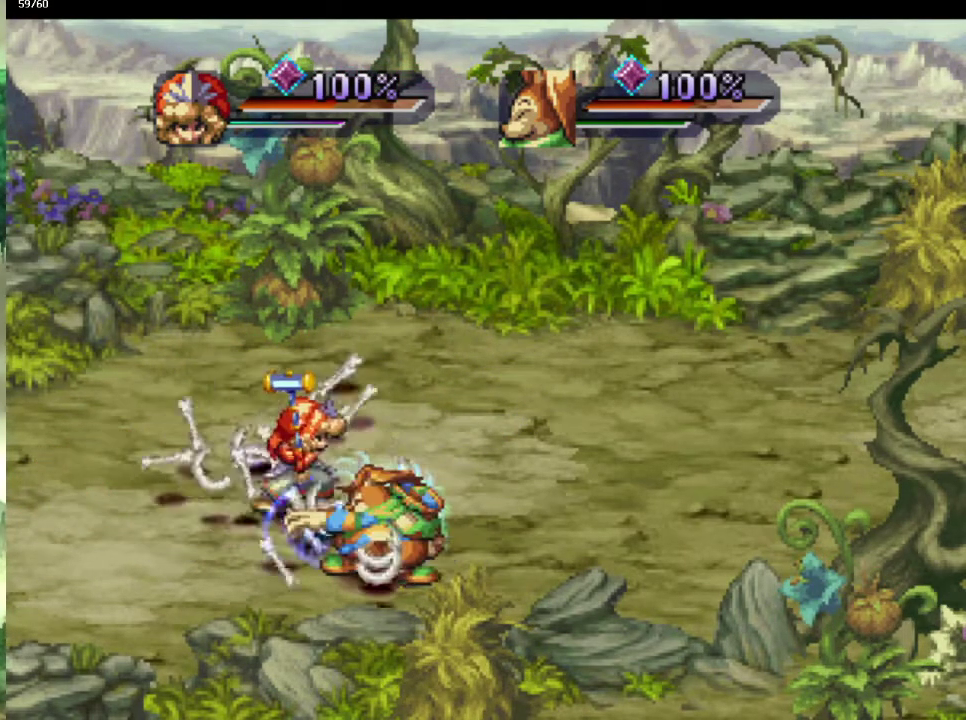
{"buttons": [], "left_stick": "center", "right_stick": "center", "events": [[17, "left_stick", "up-right"], [117, "left_stick", "up-left"], [167, "left_stick", "left"], [217, "left_stick", "up-left"], [267, "left_stick", "up"], [317, "left_stick", "center"]]}
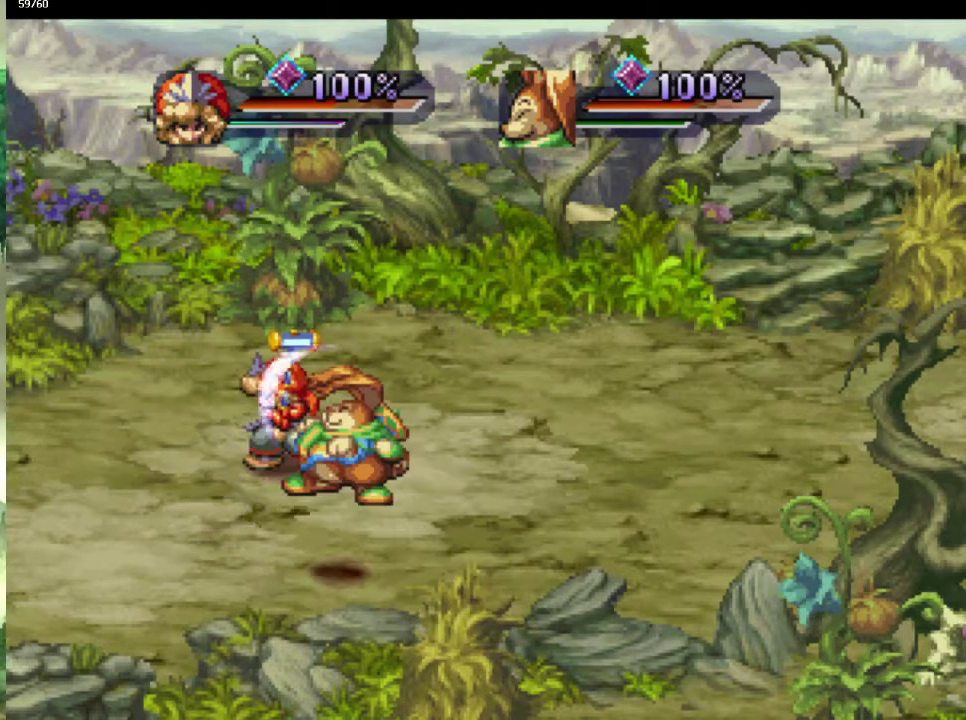
{"buttons": [], "left_stick": "center", "right_stick": "center", "events": [[67, "left_stick", "up"], [117, "left_stick", "center"]]}
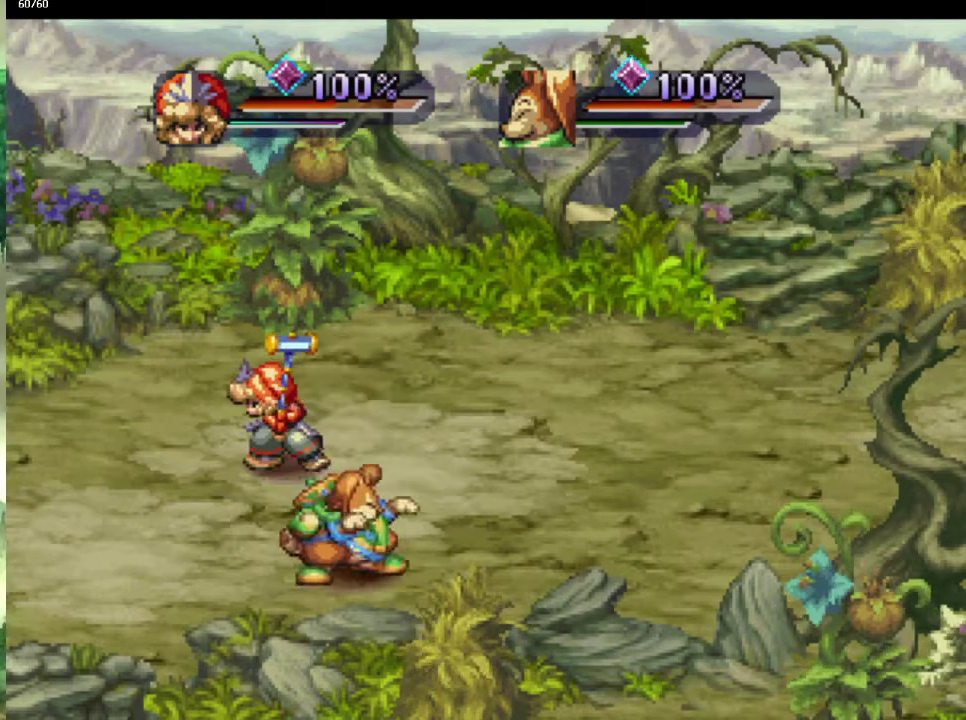
{"buttons": [], "left_stick": "up-right", "right_stick": "center", "events": [[383, "left_stick", "up-right"]]}
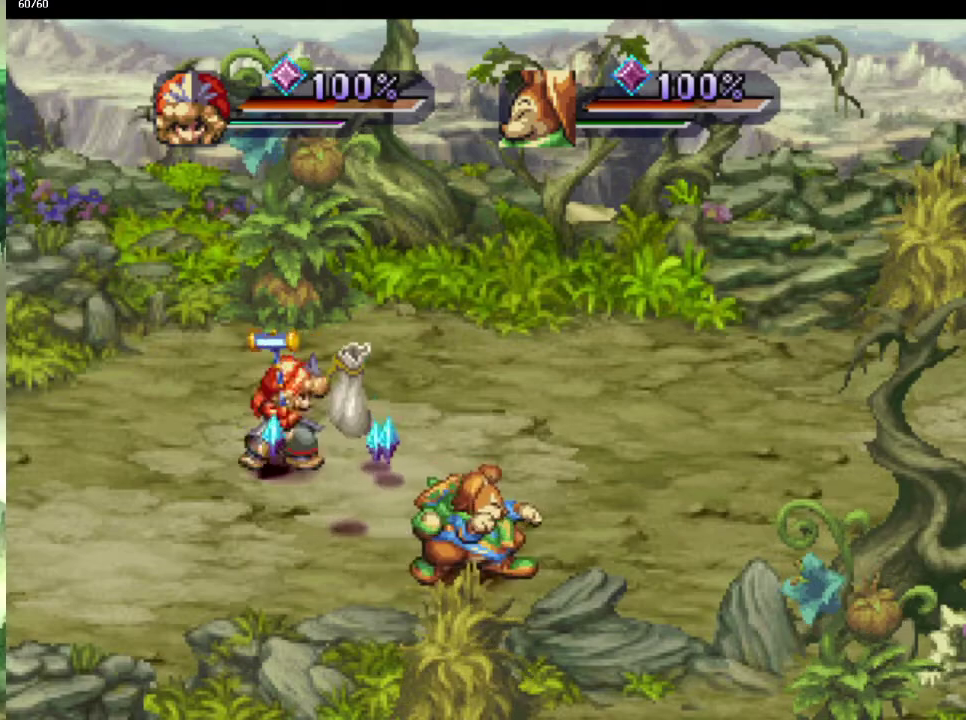
{"buttons": [], "left_stick": "down-left", "right_stick": "center", "events": [[133, "left_stick", "left"], [233, "left_stick", "down-left"]]}
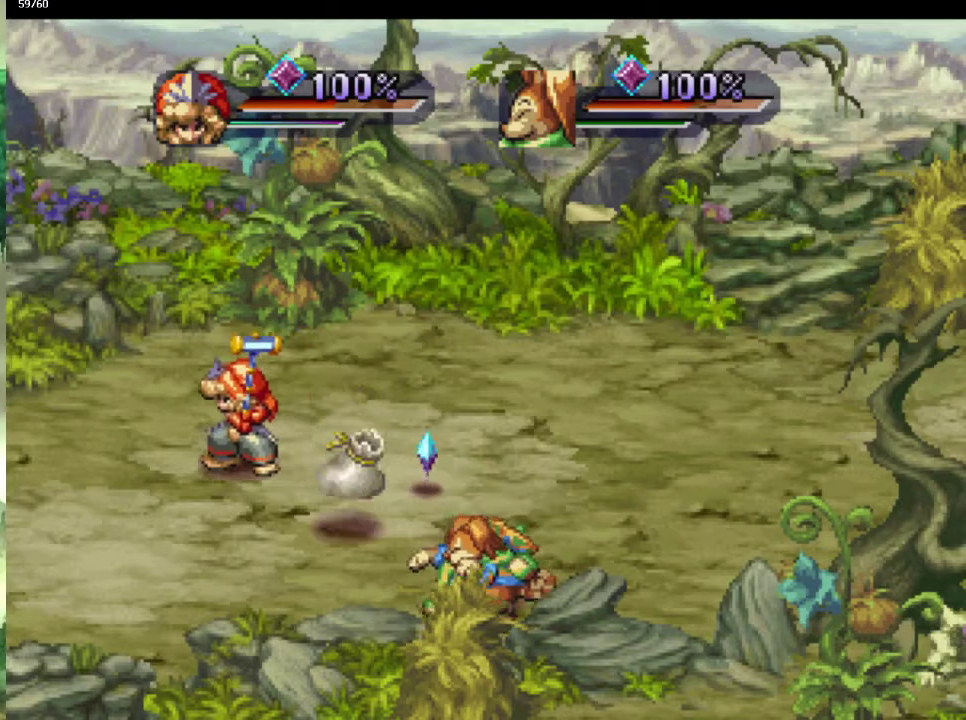
{"buttons": [], "left_stick": "up-right", "right_stick": "center", "events": [[67, "left_stick", "right"], [133, "left_stick", "down-right"], [417, "left_stick", "up-right"]]}
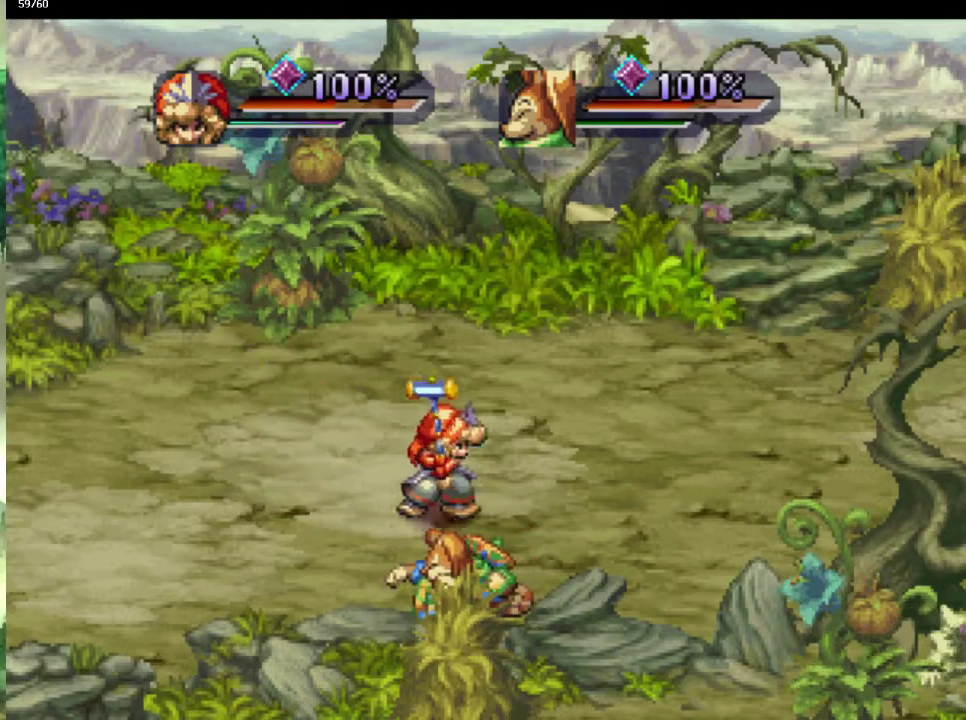
{"buttons": [], "left_stick": "right", "right_stick": "center", "events": [[133, "left_stick", "right"], [183, "left_stick", "up-right"], [233, "left_stick", "up"], [300, "left_stick", "right"], [367, "left_stick", "up-right"], [433, "left_stick", "right"]]}
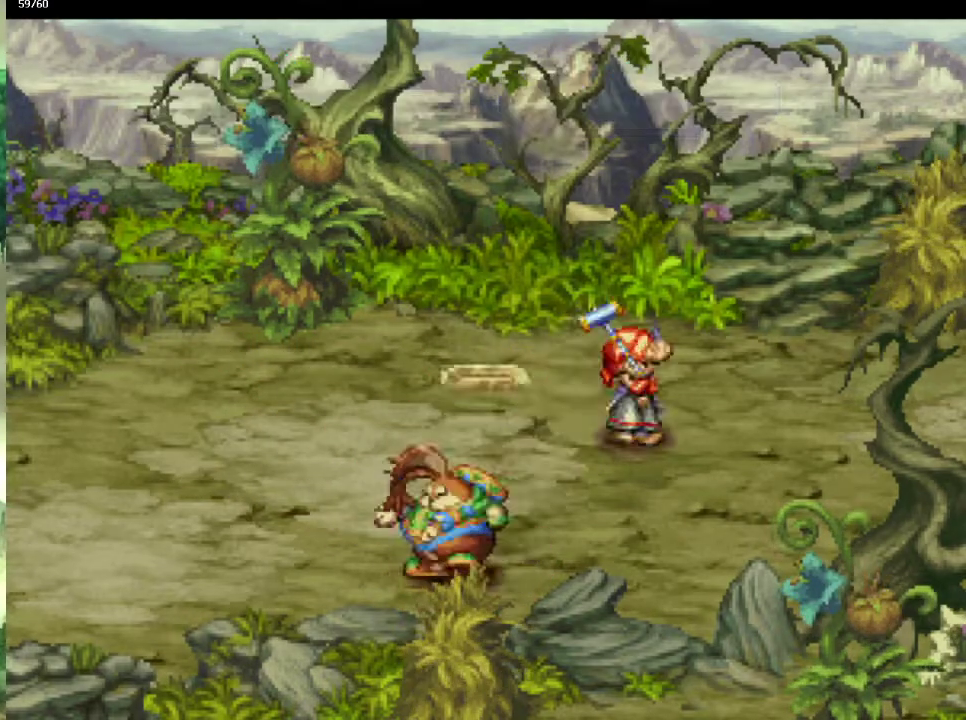
{"buttons": [], "left_stick": "center", "right_stick": "center", "events": [[50, "left_stick", "up-right"], [117, "left_stick", "down-right"], [183, "CROSS", "down"], [217, "left_stick", "right"], [267, "left_stick", "center"], [283, "CROSS", "up"], [400, "CROSS", "down"], [467, "CROSS", "up"]]}